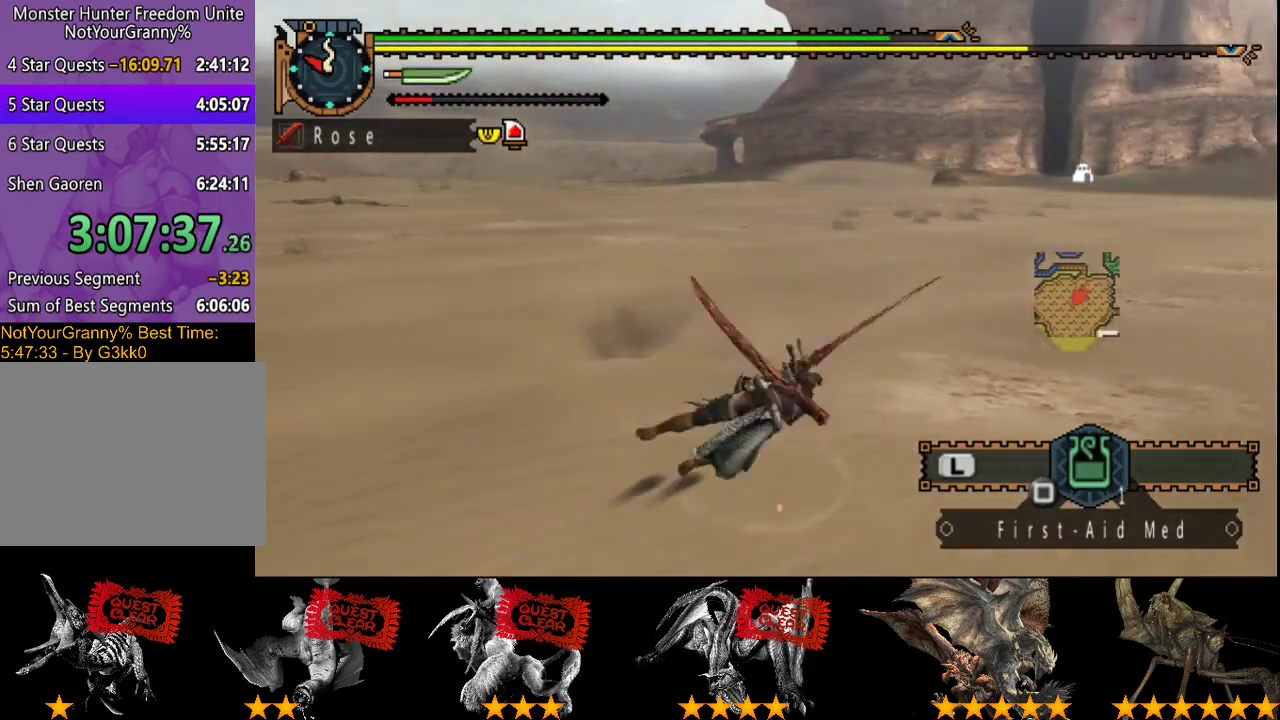
Gameplay with a controller (PlayStation layout); each line is a JSON object with the inputs held at the frame after it. "button_events" lists button changes between this image and that frame as [ms after this image, input, new state], when the widget could be followed in between (sticks are given only as held states). Not read: L3 R3.
{"buttons": [], "left_stick": "up", "right_stick": "center", "button_events": []}
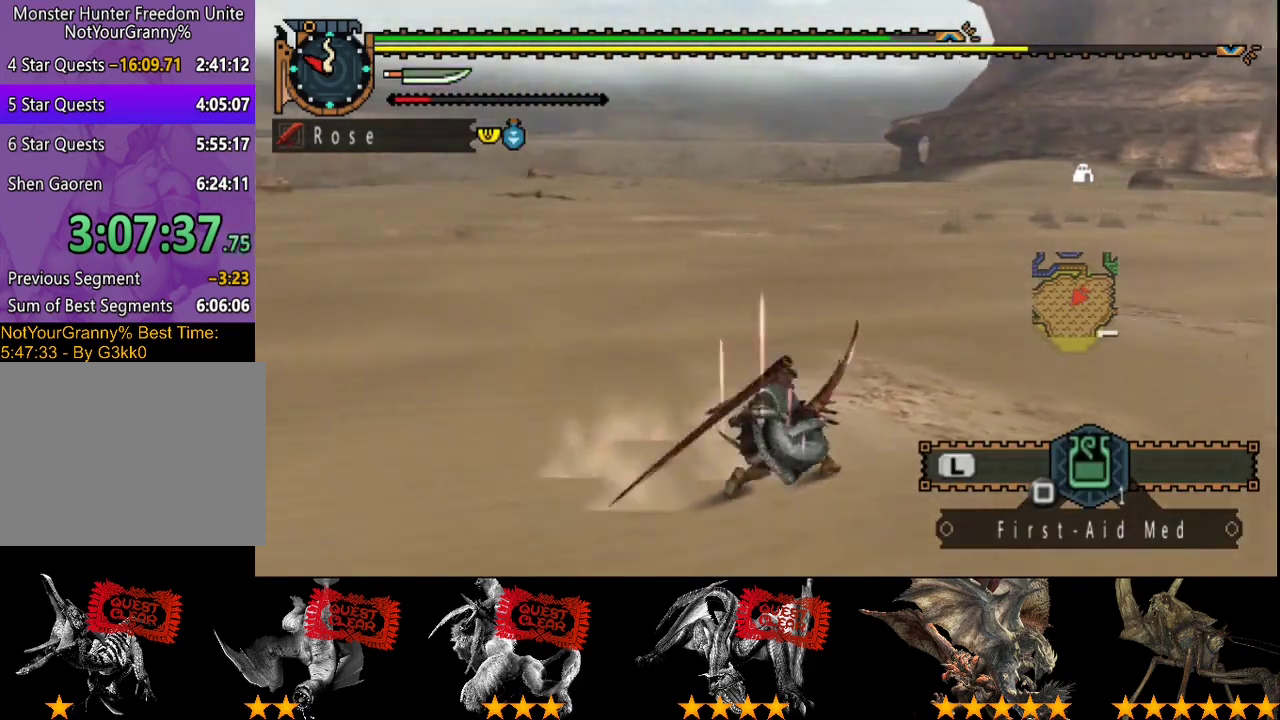
{"buttons": [], "left_stick": "up-right", "right_stick": "left", "button_events": []}
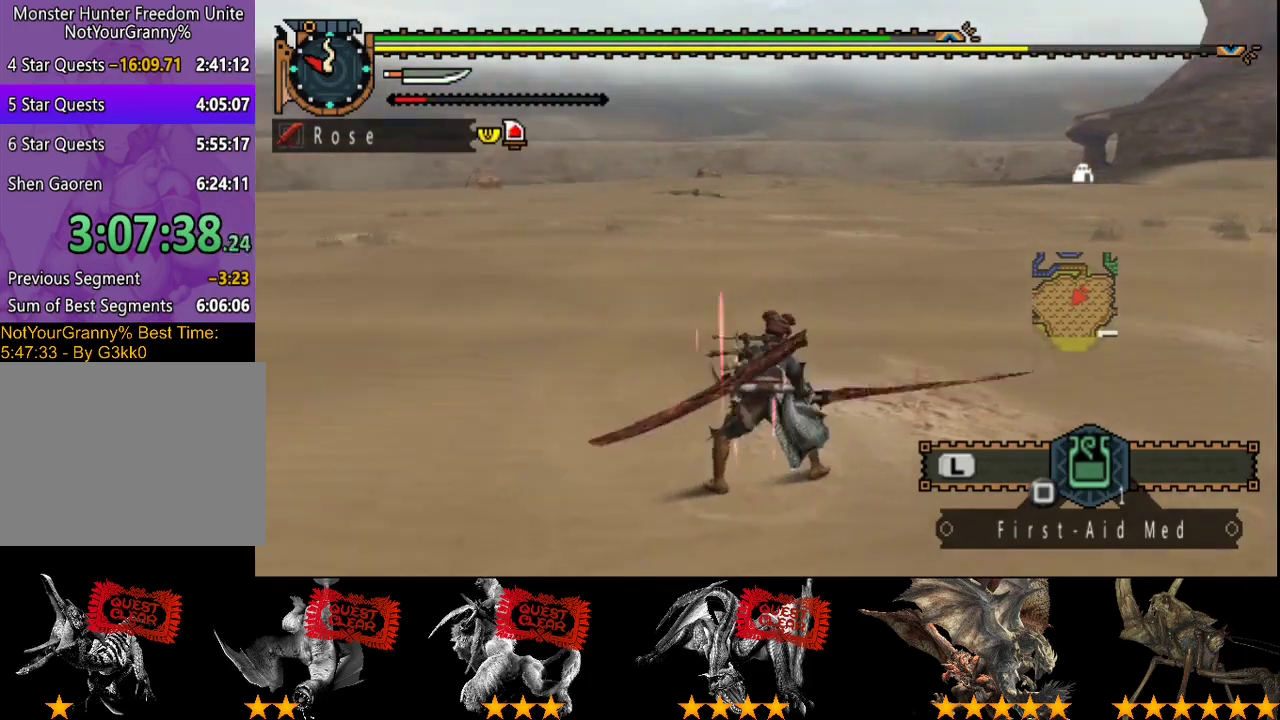
{"buttons": [], "left_stick": "right", "right_stick": "center", "button_events": []}
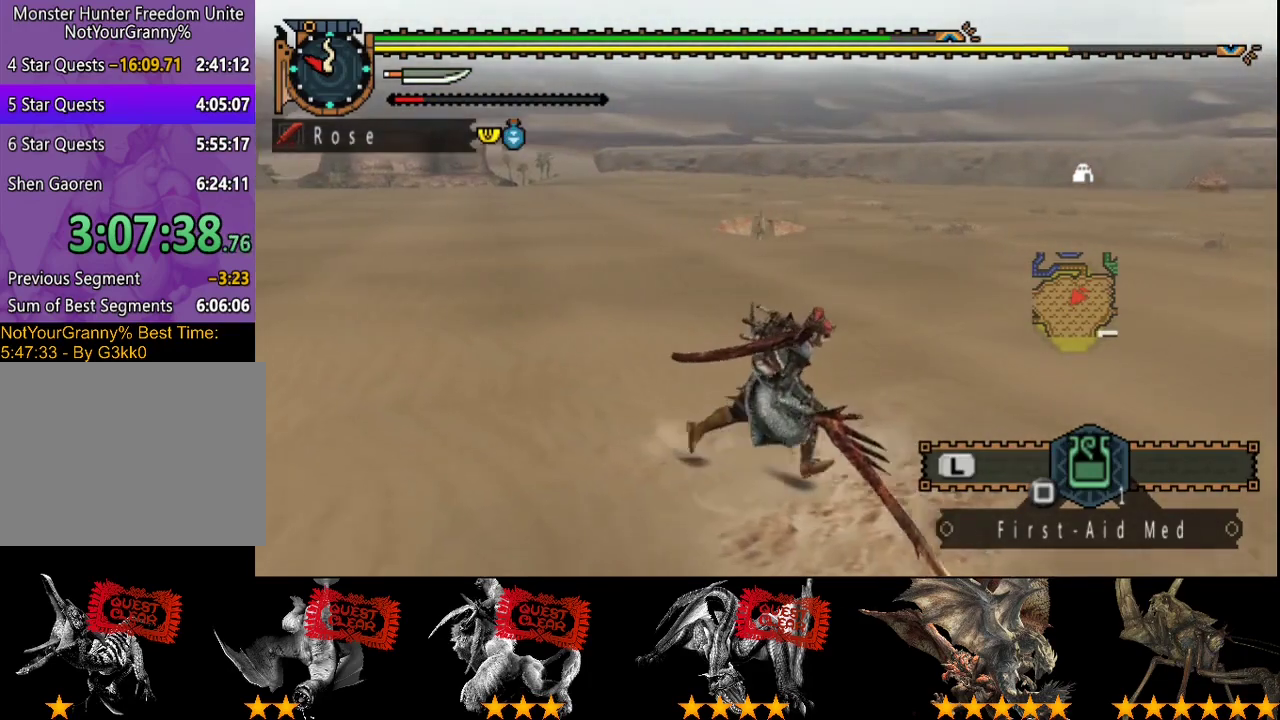
{"buttons": ["CROSS"], "left_stick": "right", "right_stick": "center", "button_events": [[300, "CROSS", "down"], [367, "CROSS", "up"], [433, "CROSS", "down"]]}
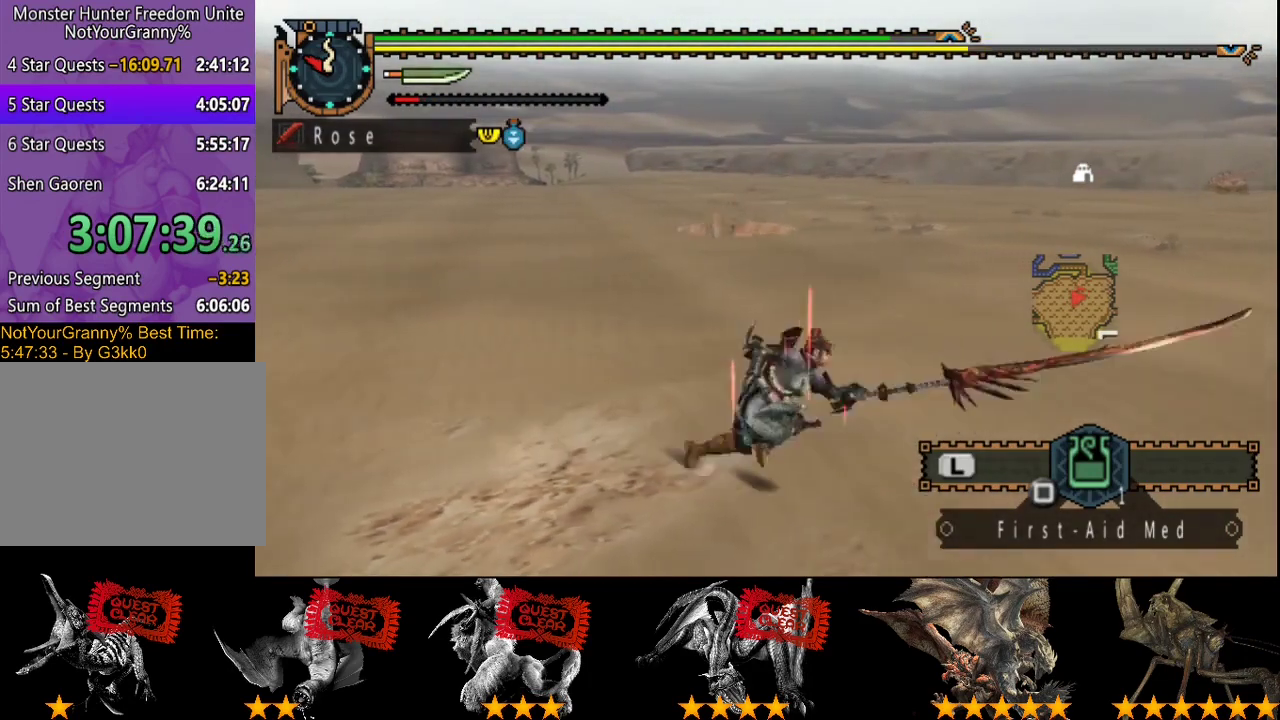
{"buttons": [], "left_stick": "center", "right_stick": "left", "button_events": [[67, "CROSS", "up"]]}
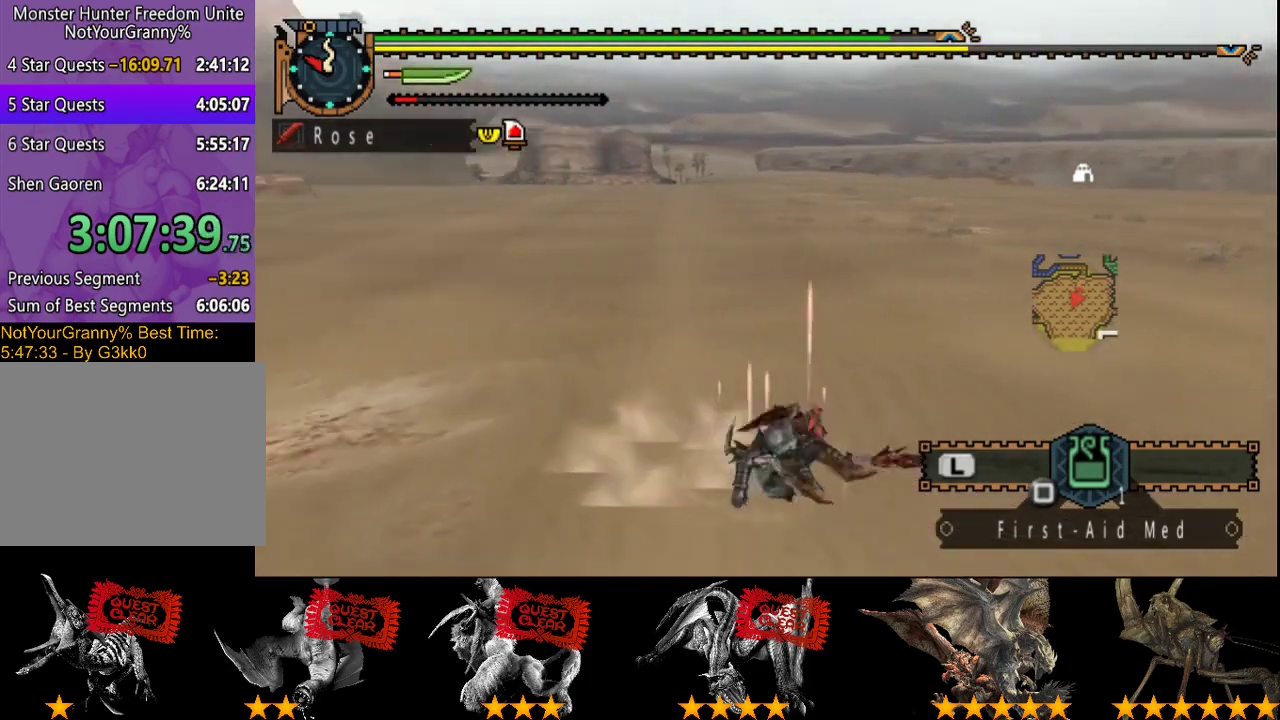
{"buttons": [], "left_stick": "down", "right_stick": "center", "button_events": []}
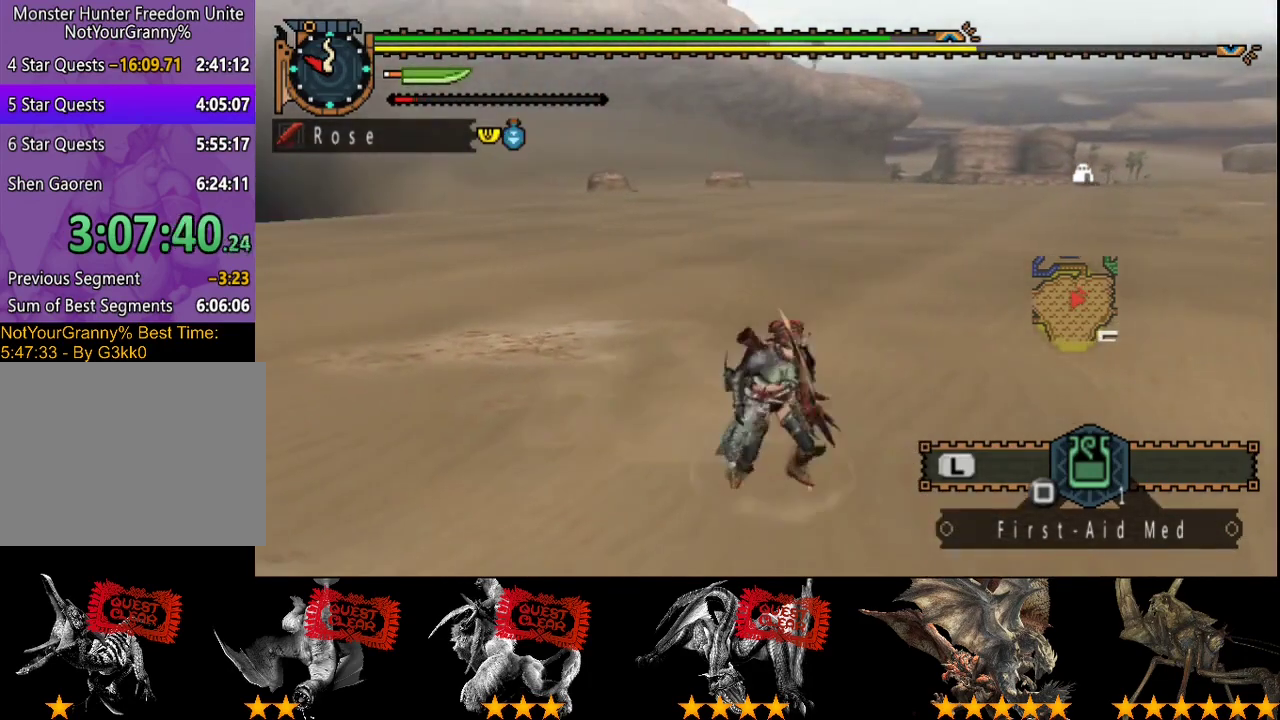
{"buttons": [], "left_stick": "down", "right_stick": "center", "button_events": []}
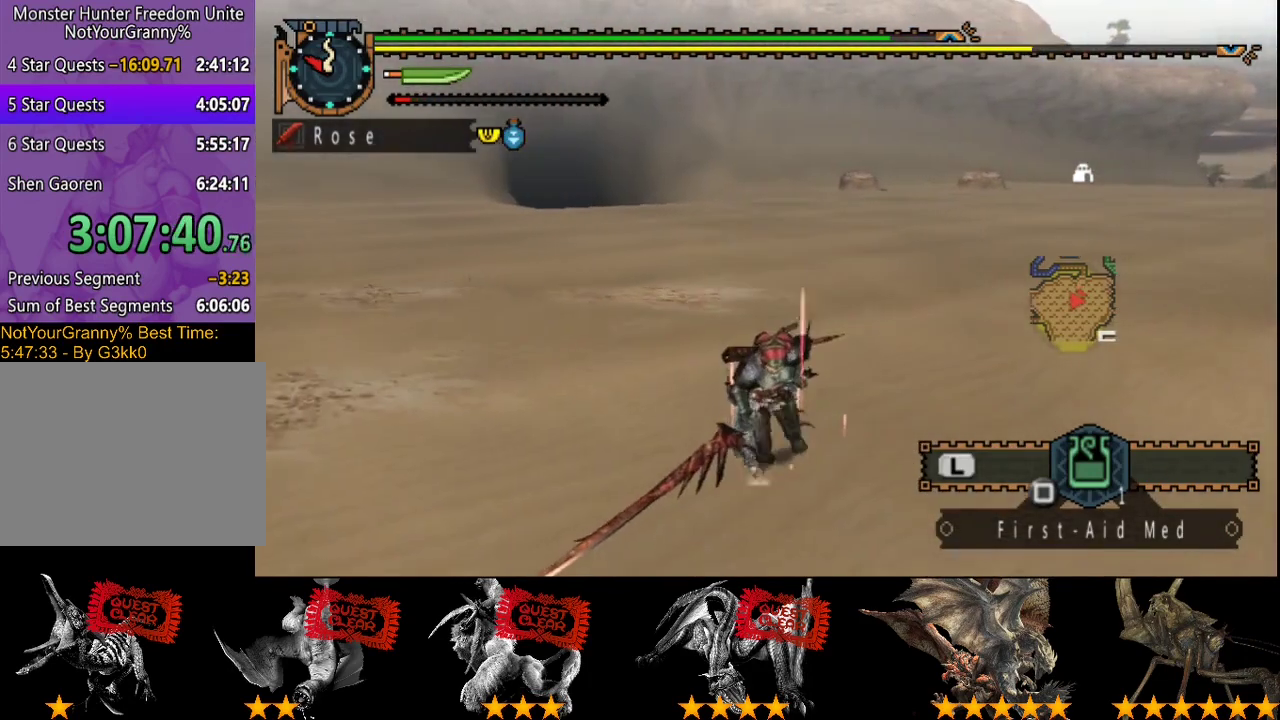
{"buttons": [], "left_stick": "down", "right_stick": "center", "button_events": []}
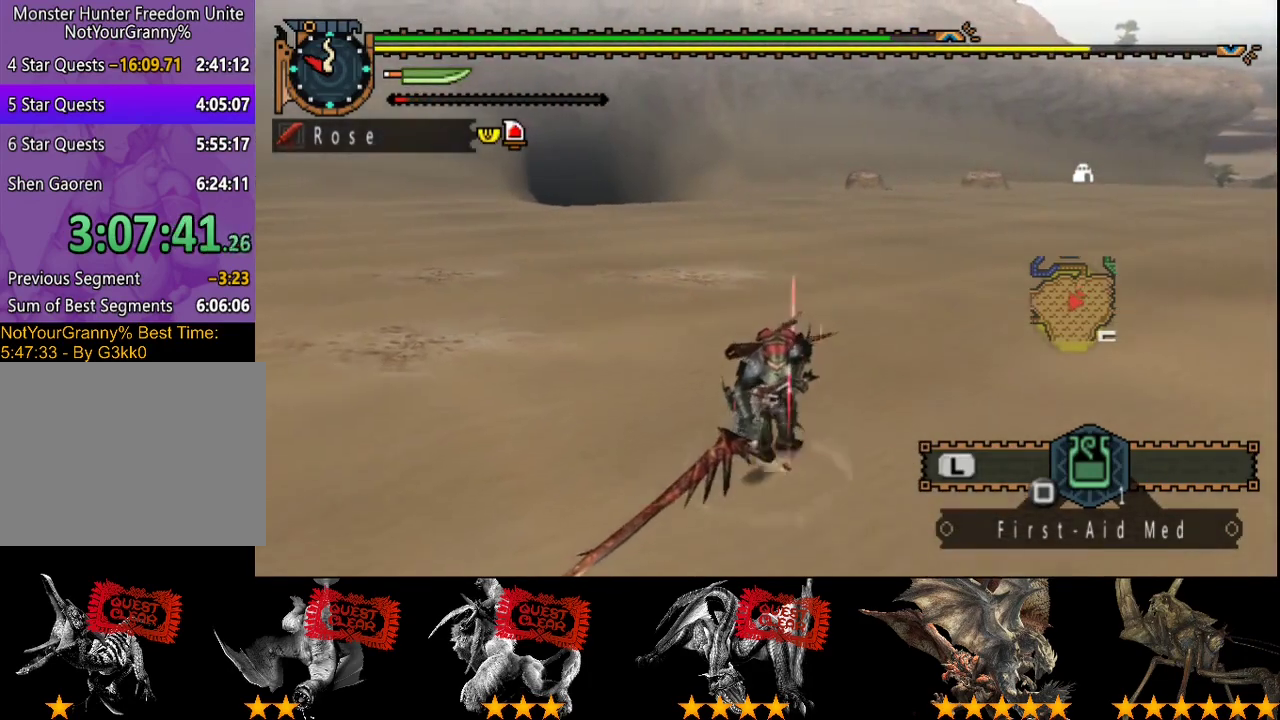
{"buttons": [], "left_stick": "up", "right_stick": "center", "button_events": []}
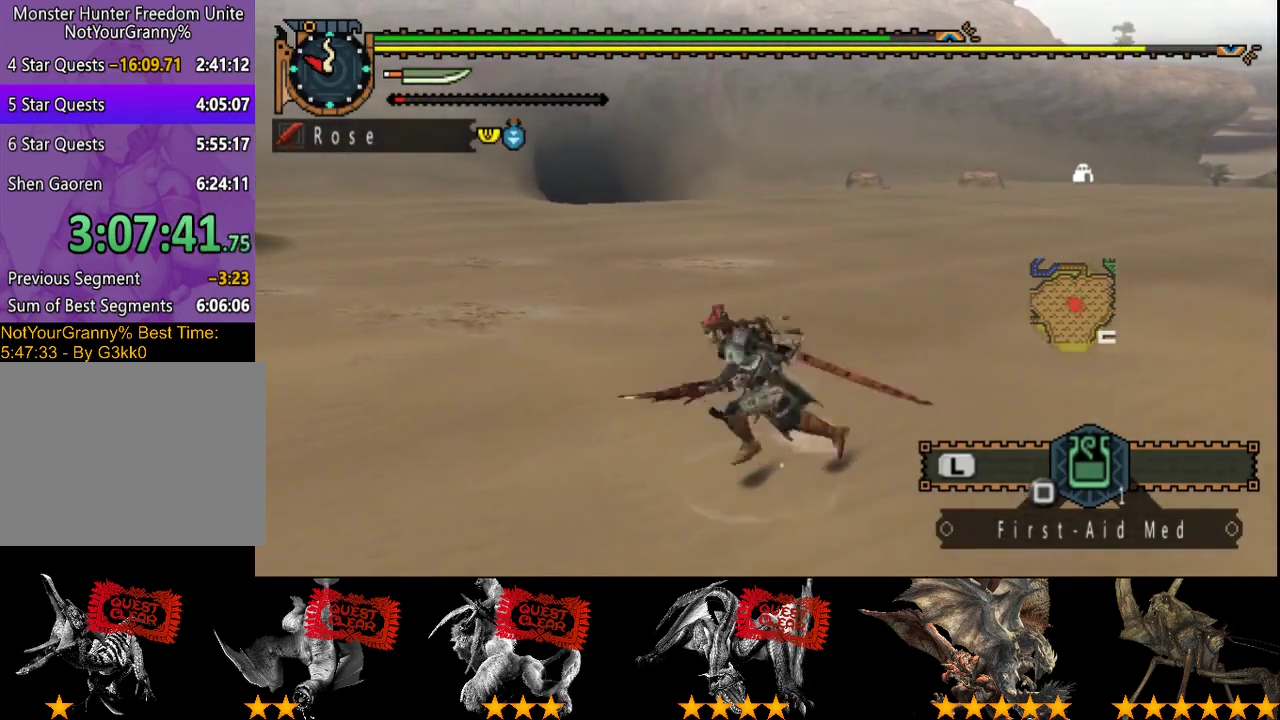
{"buttons": [], "left_stick": "center", "right_stick": "center", "button_events": [[300, "SQUARE", "down"], [400, "SQUARE", "up"]]}
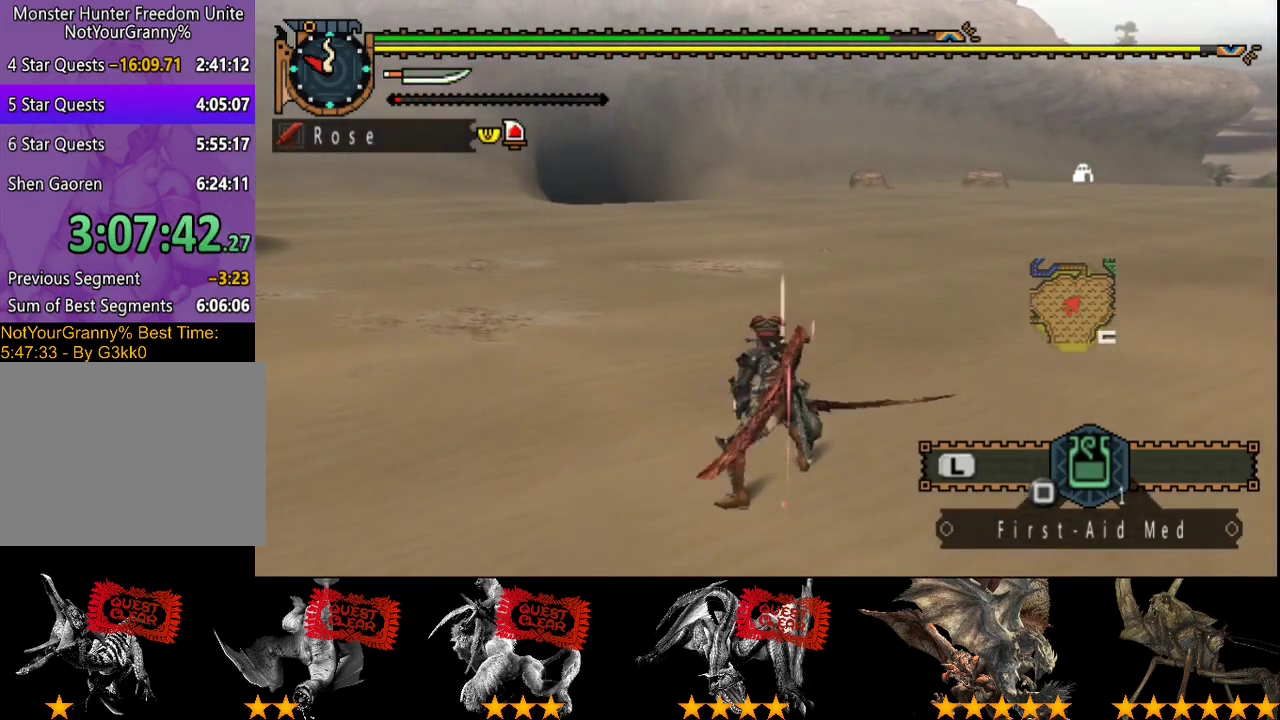
{"buttons": [], "left_stick": "center", "right_stick": "center", "button_events": []}
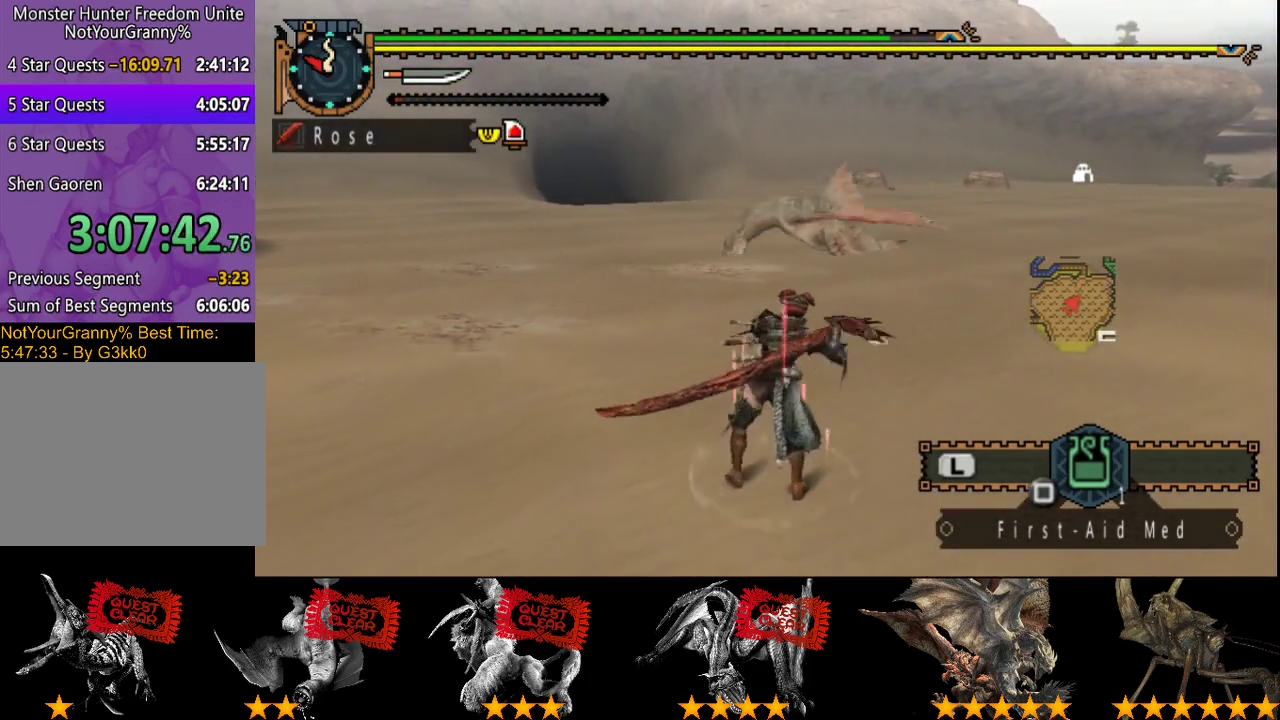
{"buttons": [], "left_stick": "center", "right_stick": "center", "button_events": []}
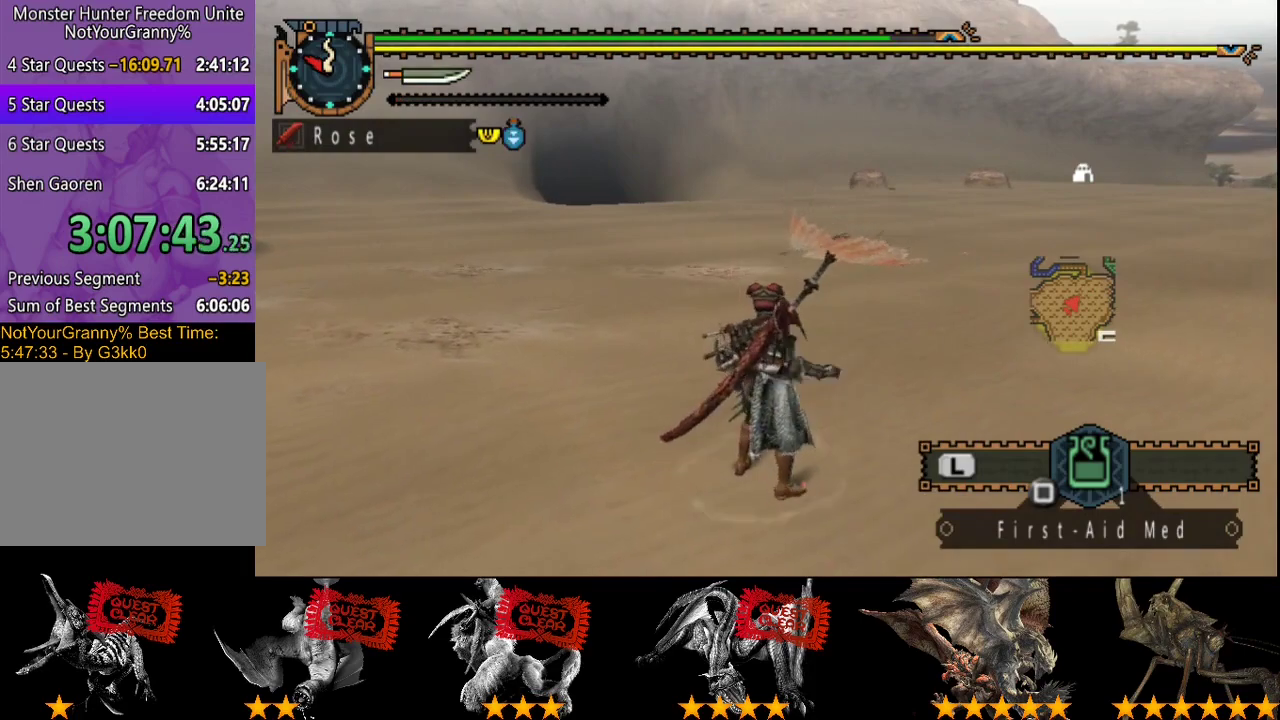
{"buttons": [], "left_stick": "center", "right_stick": "center", "button_events": []}
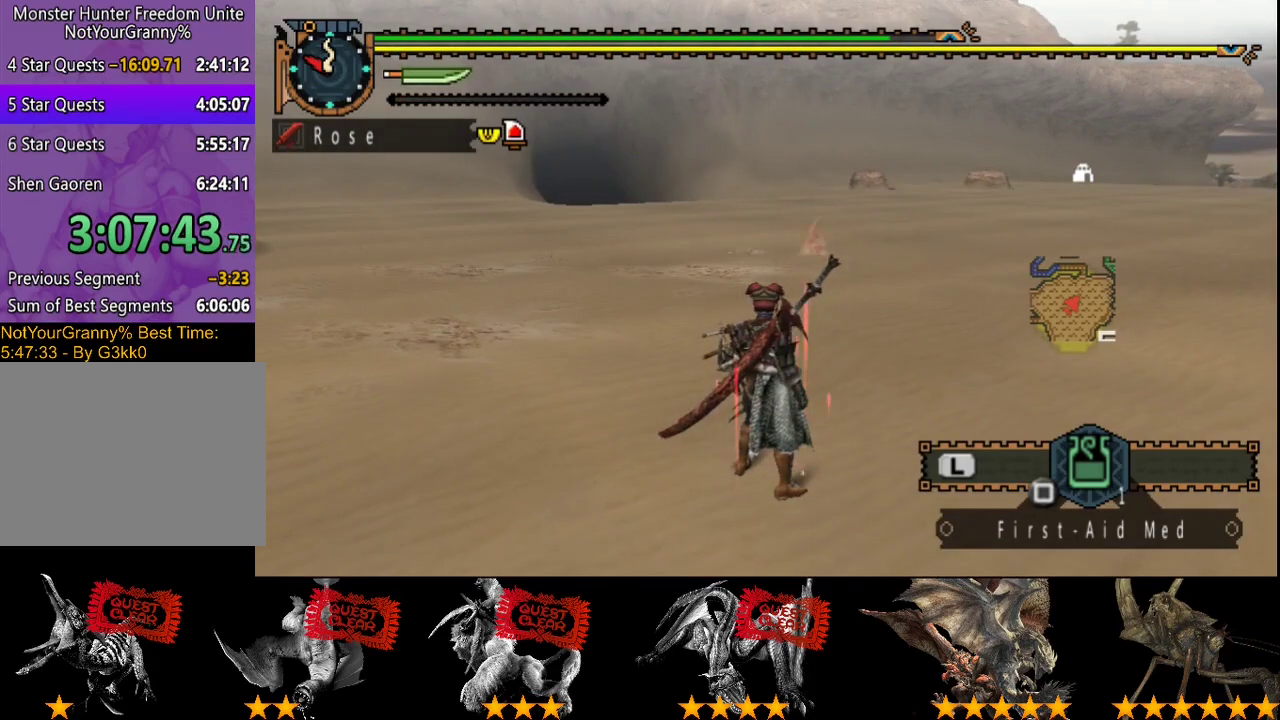
{"buttons": [], "left_stick": "center", "right_stick": "center", "button_events": []}
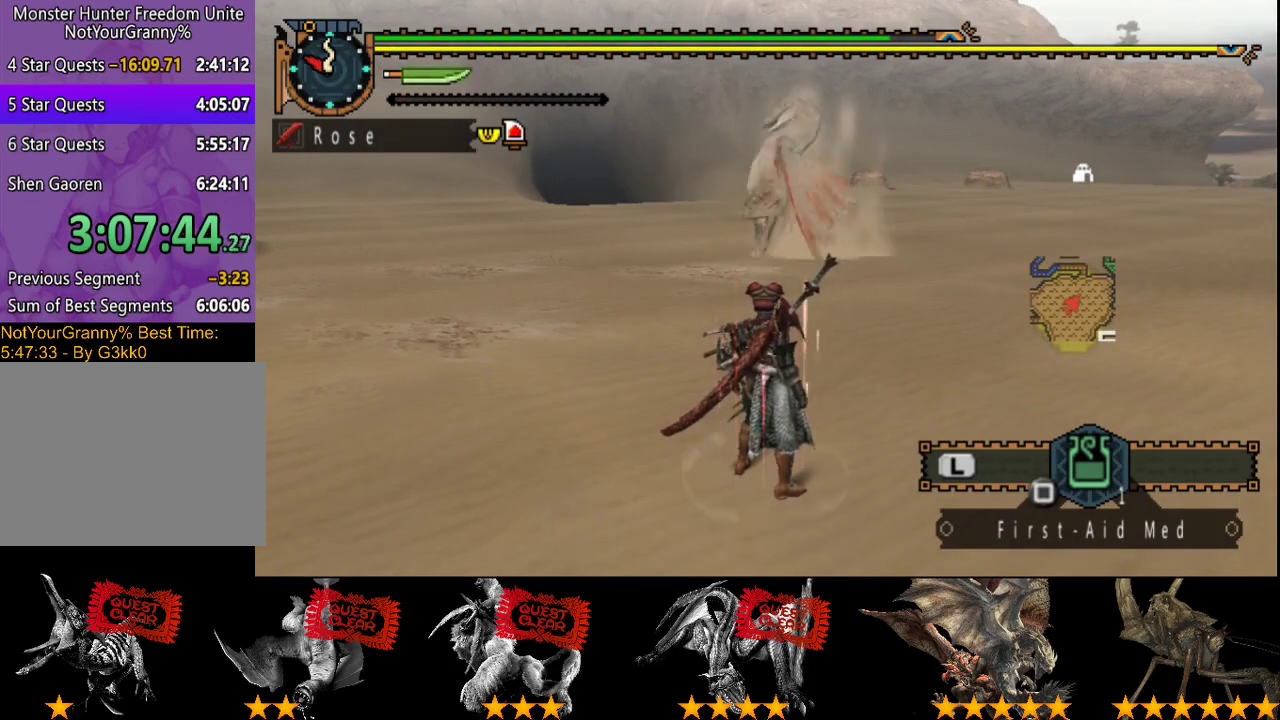
{"buttons": [], "left_stick": "center", "right_stick": "center", "button_events": []}
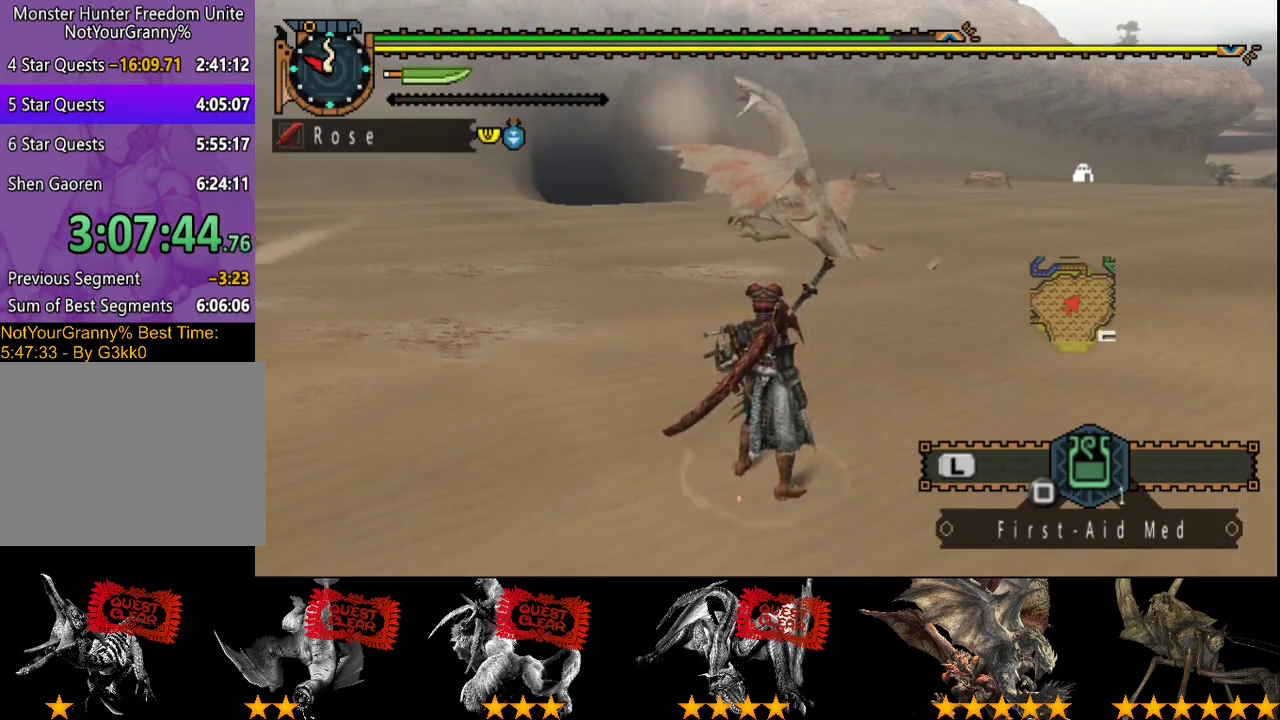
{"buttons": [], "left_stick": "center", "right_stick": "center", "button_events": []}
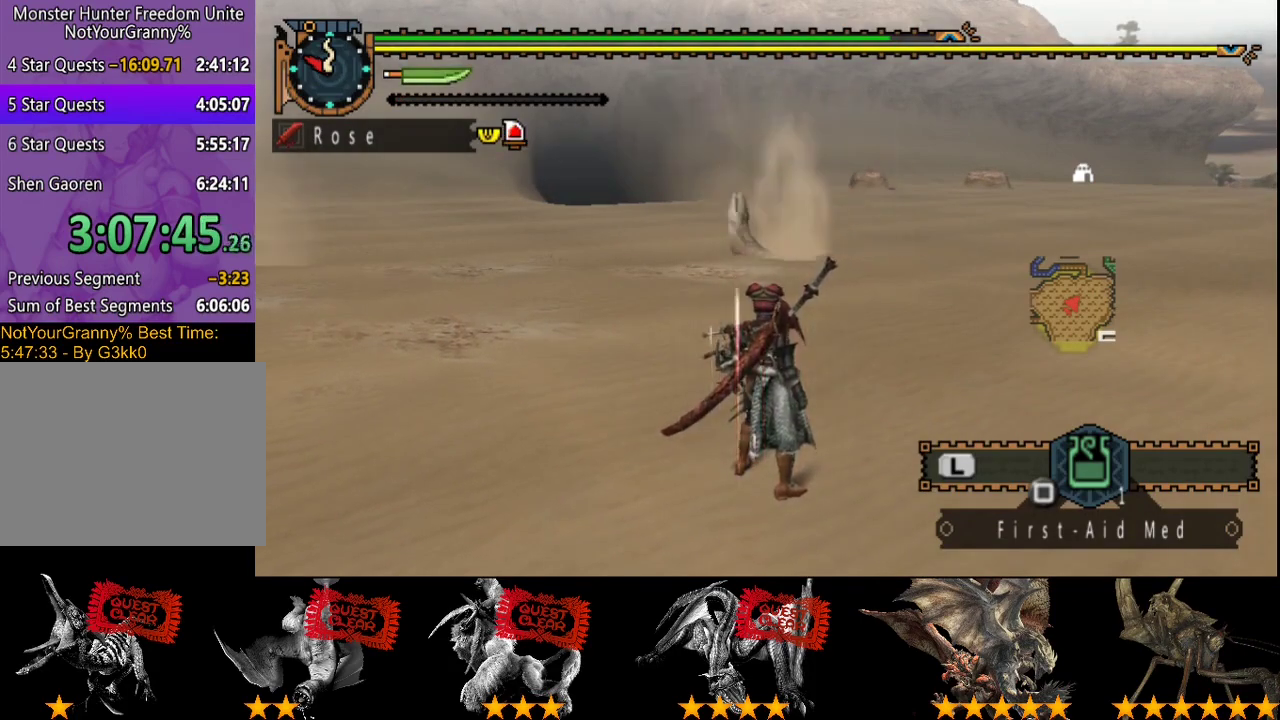
{"buttons": [], "left_stick": "center", "right_stick": "center", "button_events": []}
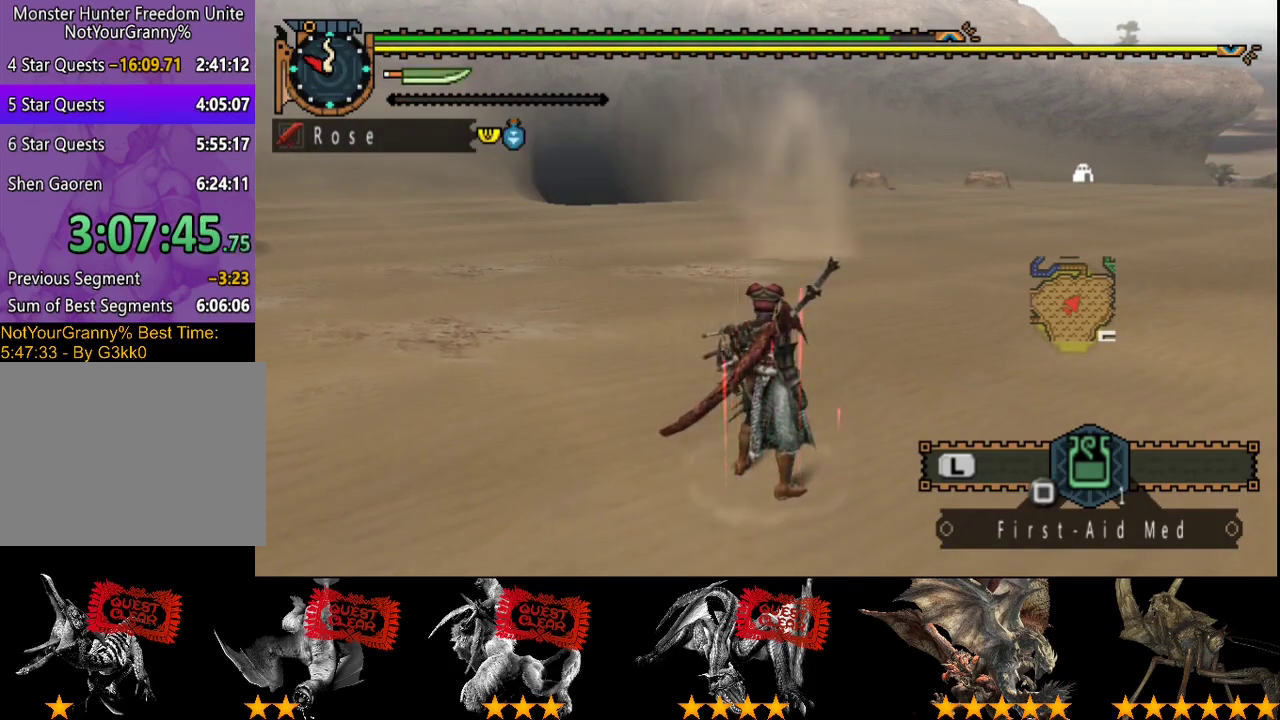
{"buttons": [], "left_stick": "center", "right_stick": "center", "button_events": []}
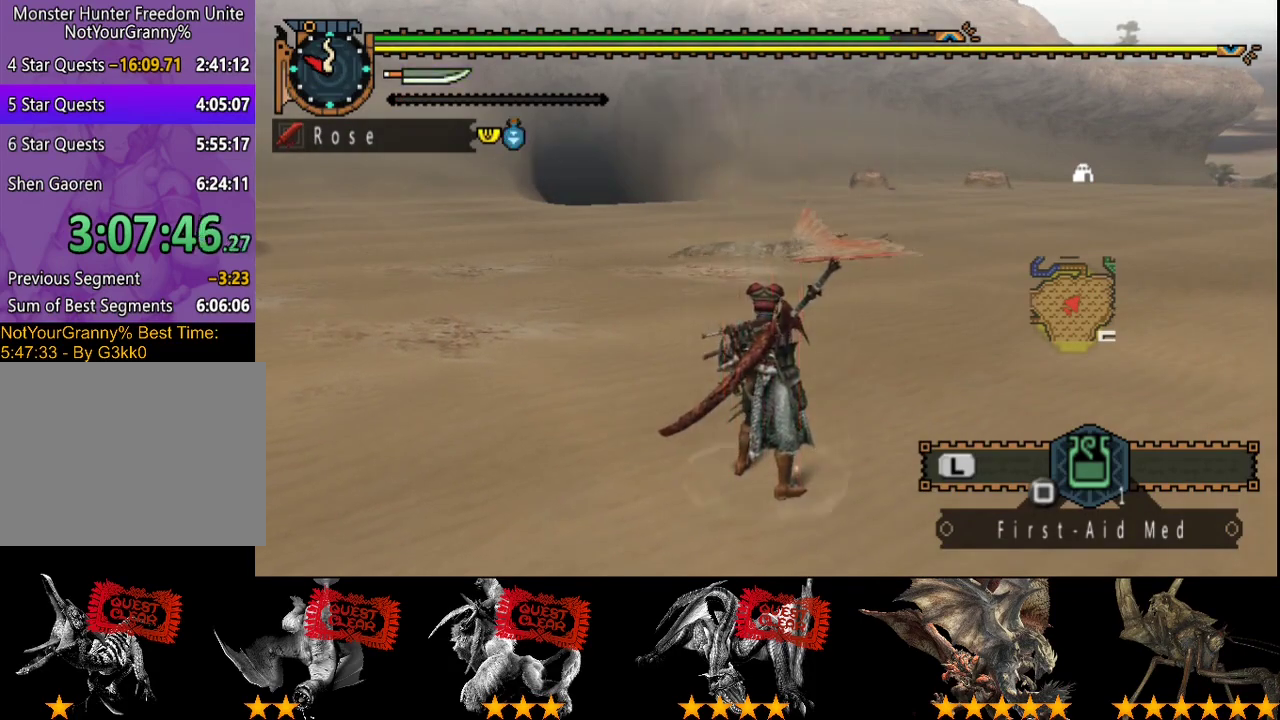
{"buttons": [], "left_stick": "center", "right_stick": "center", "button_events": []}
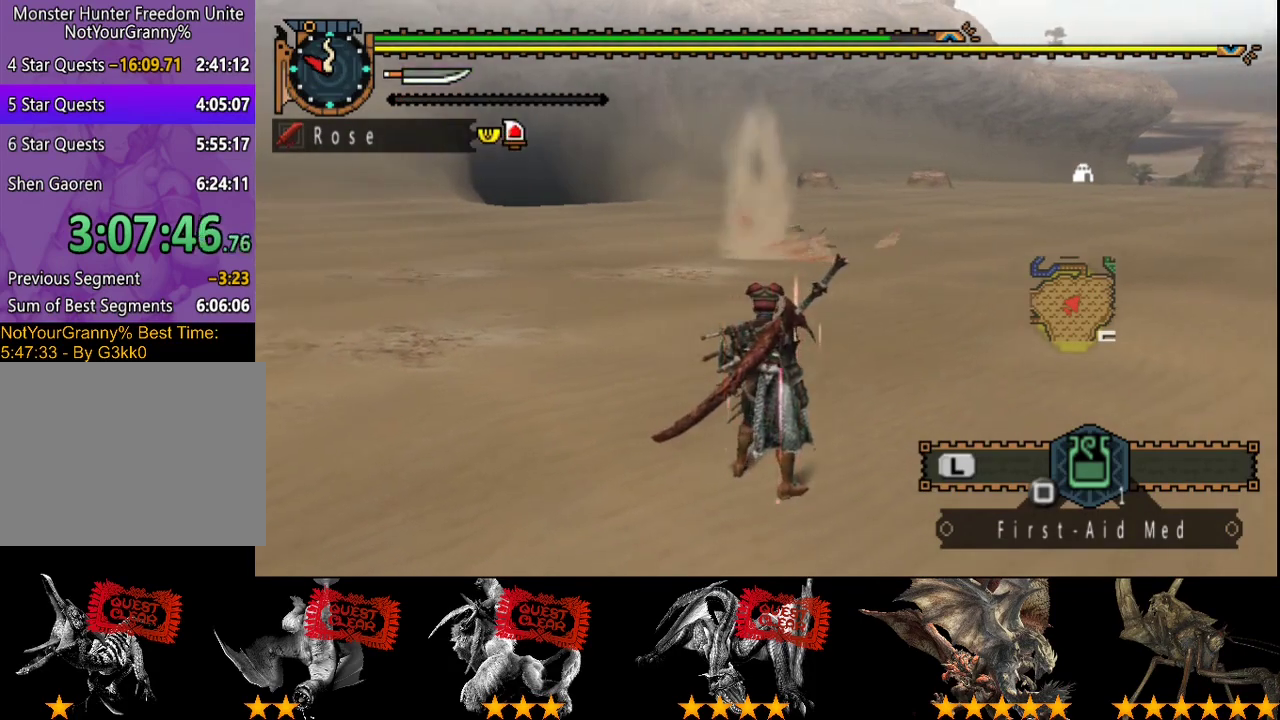
{"buttons": [], "left_stick": "left", "right_stick": "center", "button_events": []}
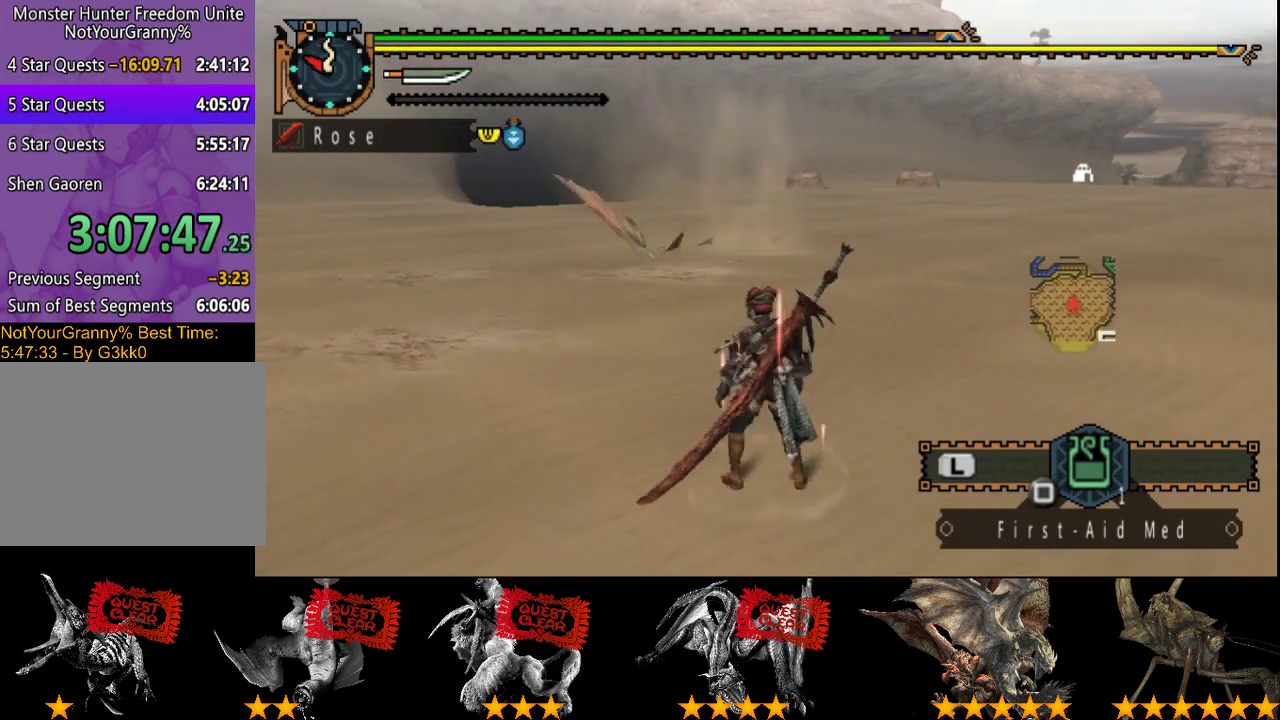
{"buttons": [], "left_stick": "left", "right_stick": "center", "button_events": []}
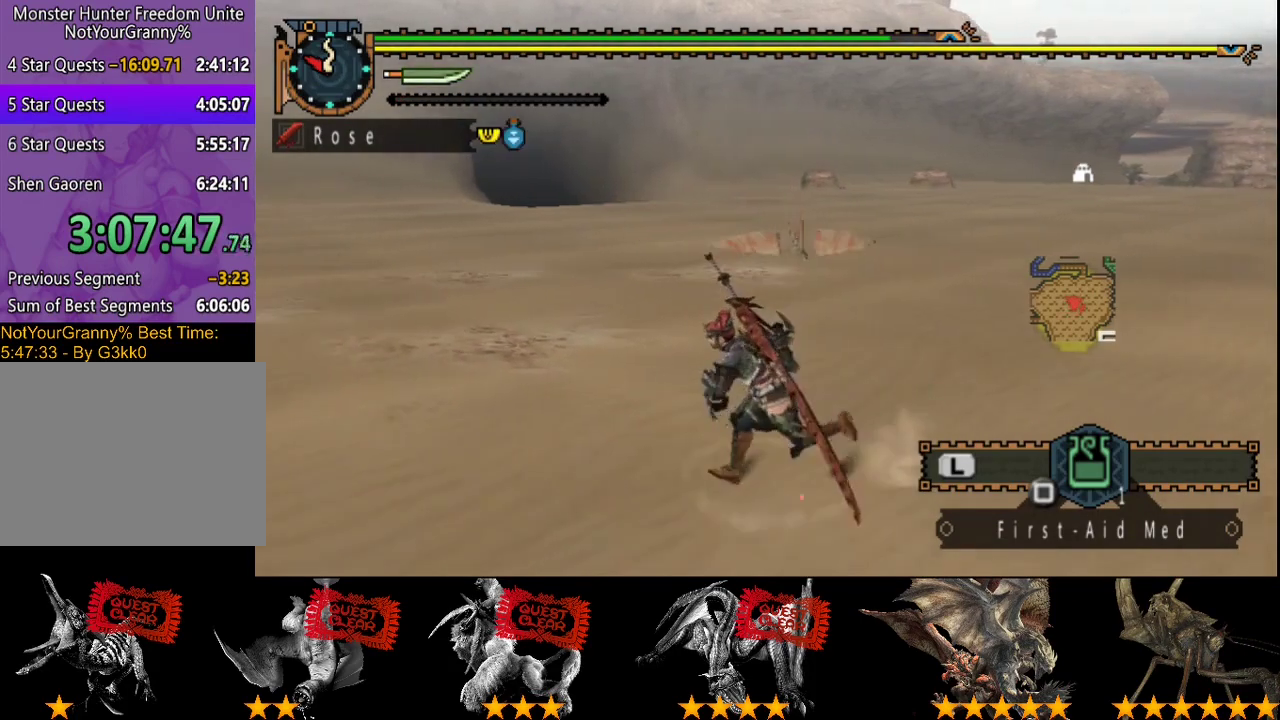
{"buttons": [], "left_stick": "center", "right_stick": "center", "button_events": []}
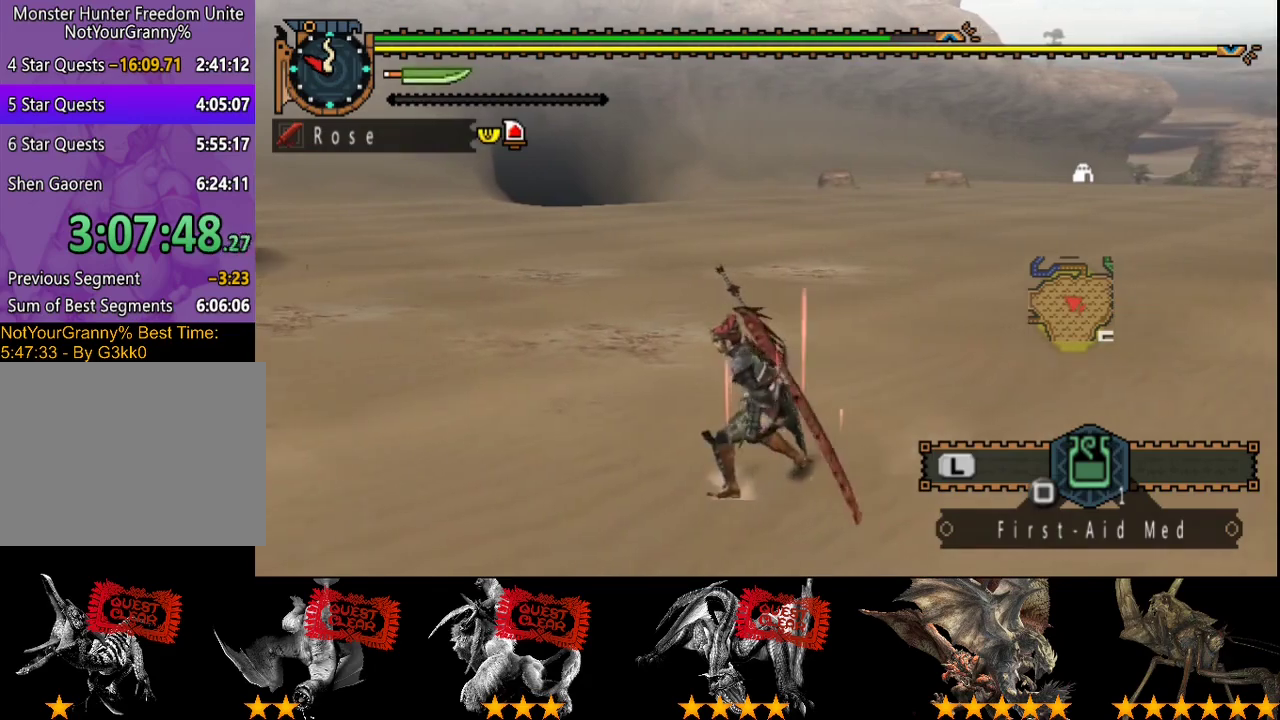
{"buttons": [], "left_stick": "up", "right_stick": "right", "button_events": []}
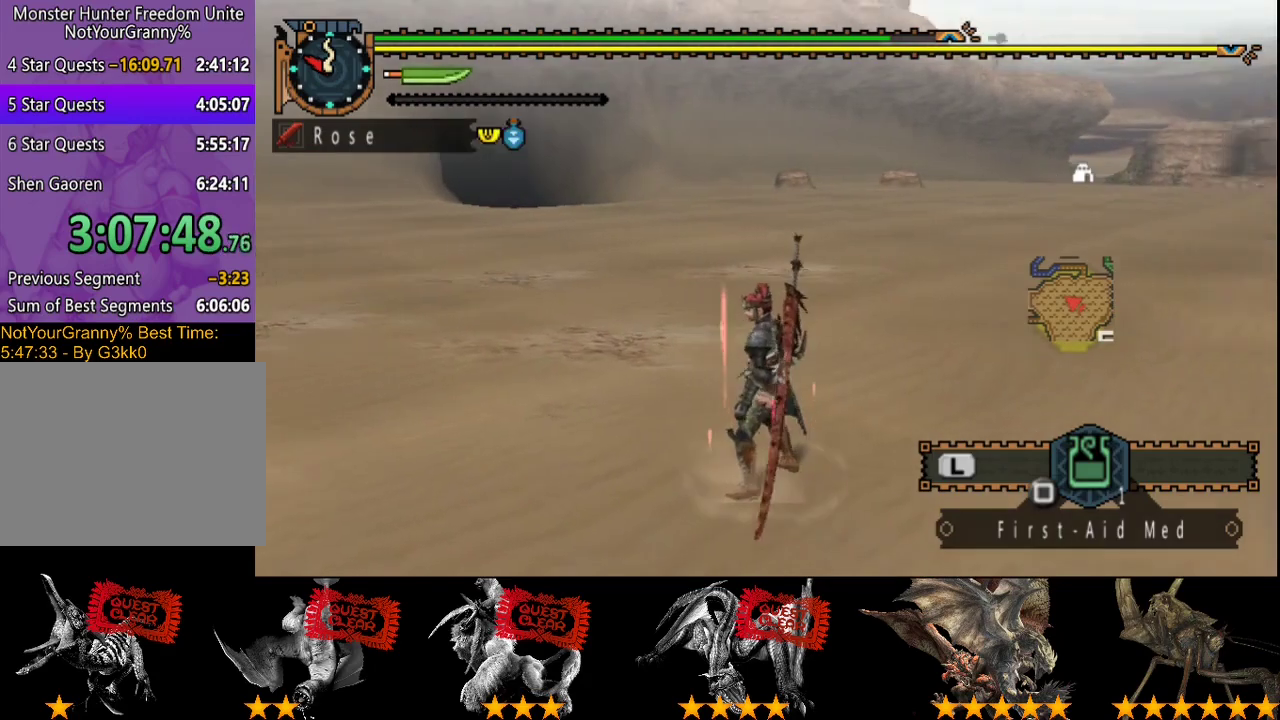
{"buttons": [], "left_stick": "up-left", "right_stick": "center", "button_events": []}
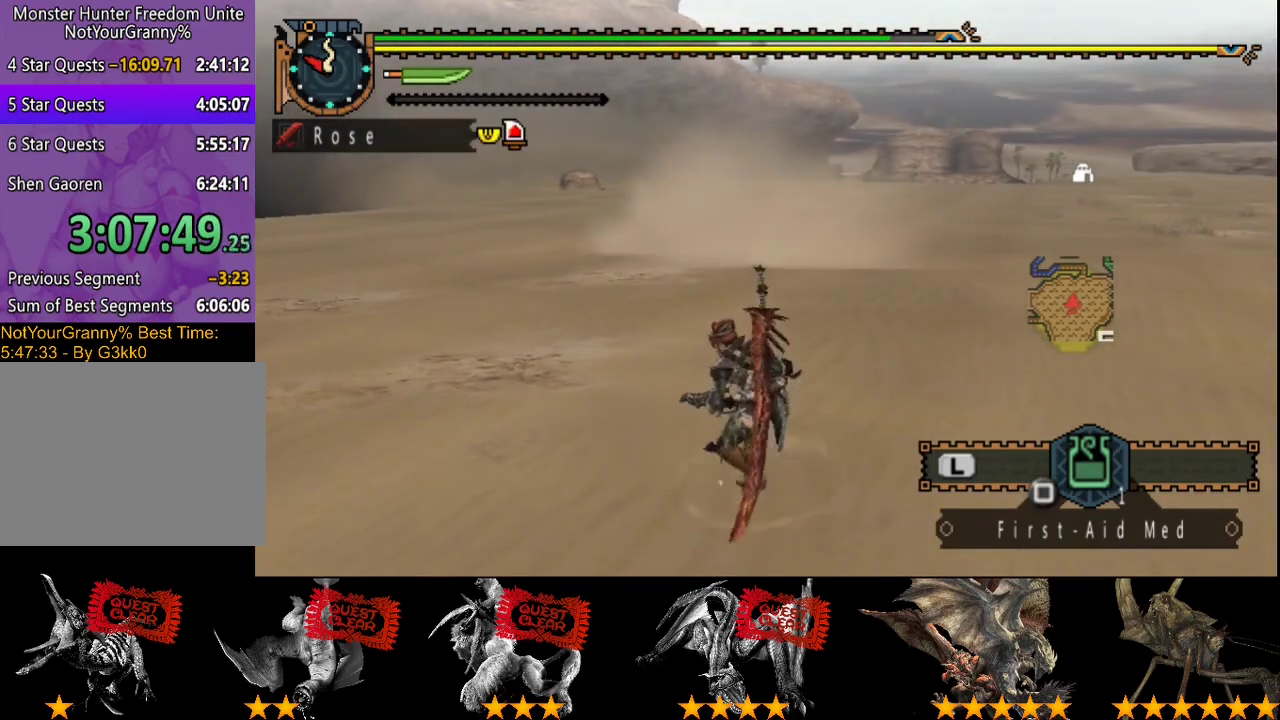
{"buttons": ["R2"], "left_stick": "up-left", "right_stick": "left", "button_events": [[267, "R2", "down"]]}